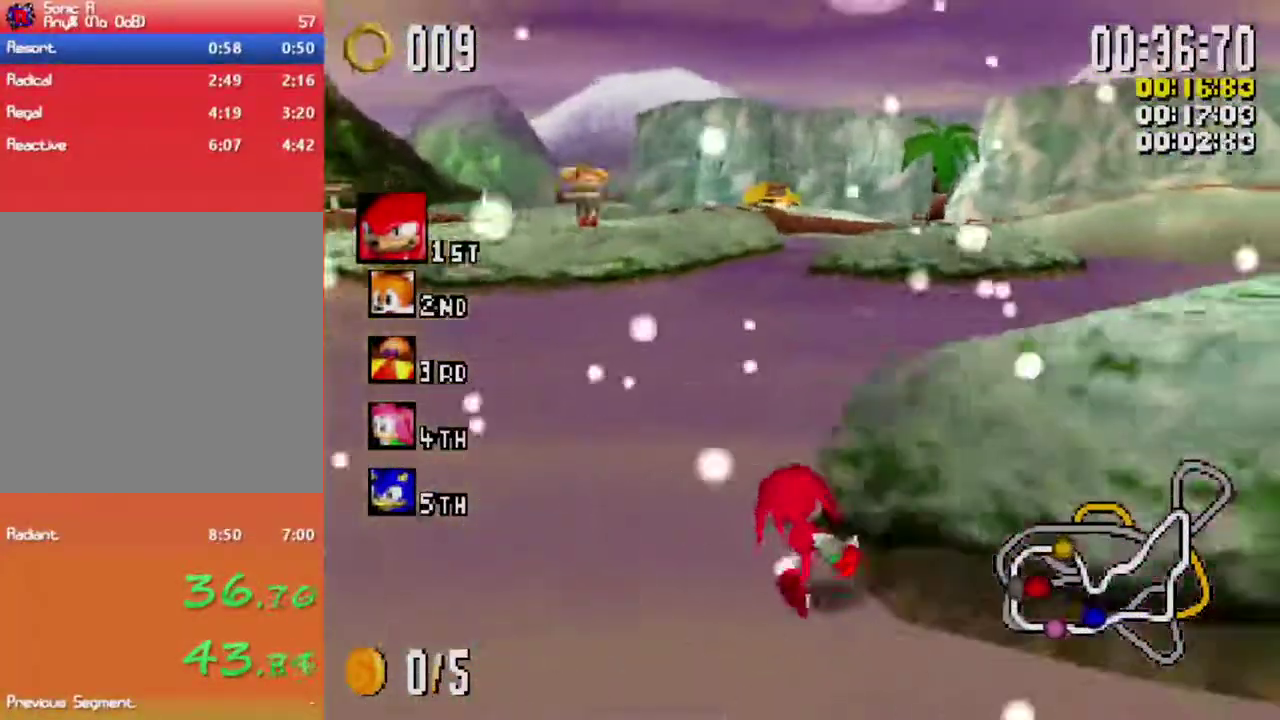
Gameplay with a controller (Xbox layout); each line is a JSON object with the inputs held at the frame after it. "events" lists button and stick changes between this image and that frame as [ms after this image, input, new state], when the widget could be followed in between. Not read: R3.
{"buttons": ["X", "L1"], "left_stick": "up", "right_stick": "center", "events": [[233, "left_stick", "up"]]}
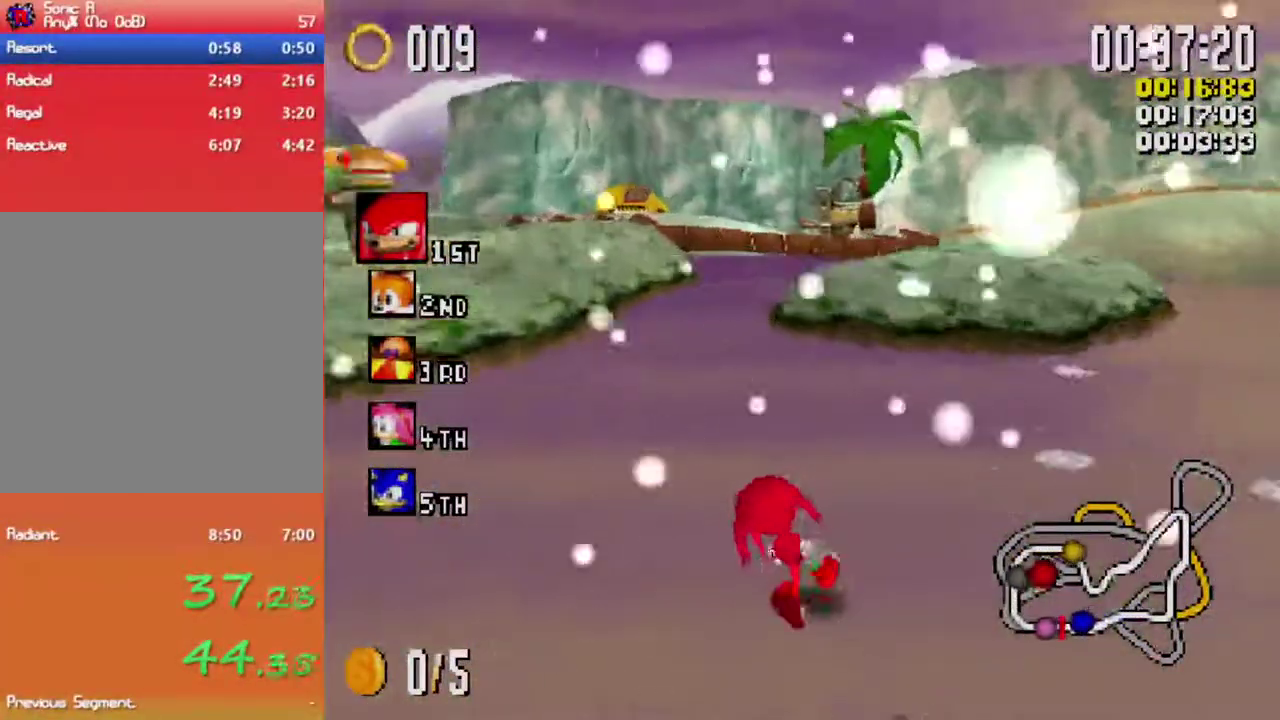
{"buttons": ["X", "L1"], "left_stick": "up-right", "right_stick": "center", "events": [[200, "left_stick", "up-right"]]}
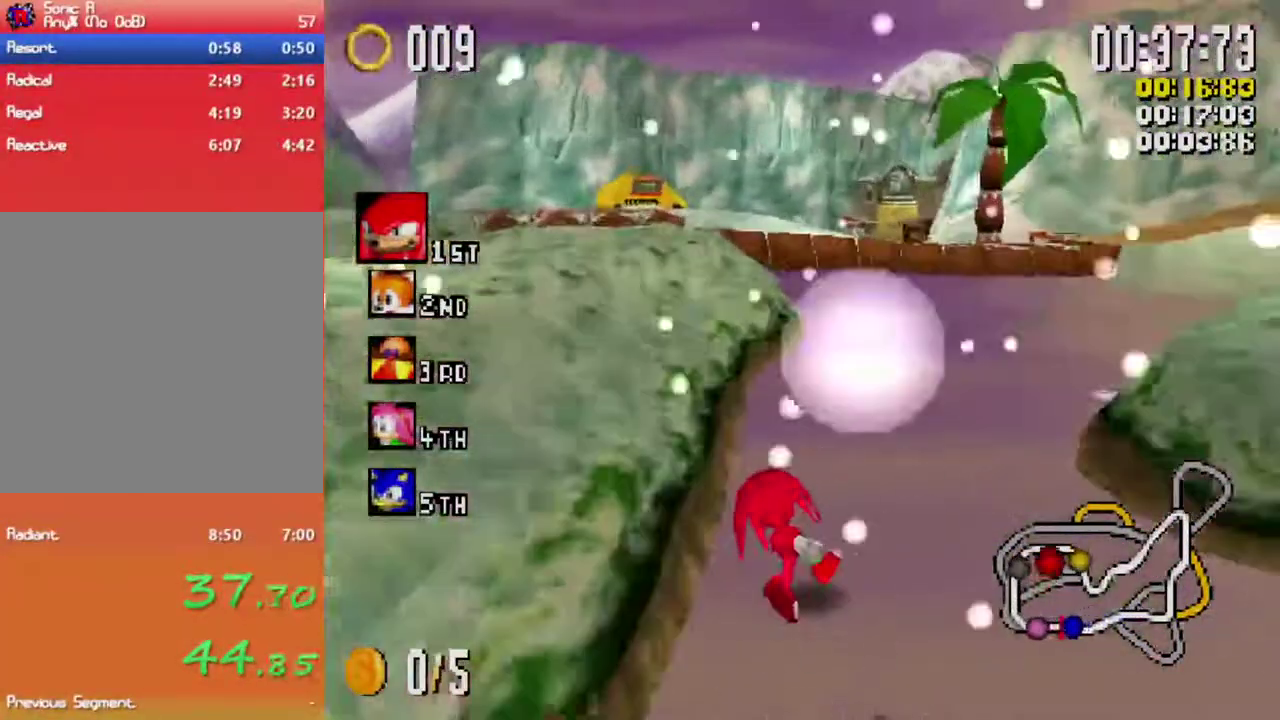
{"buttons": ["X", "L1"], "left_stick": "up-right", "right_stick": "center", "events": [[33, "left_stick", "up"], [367, "left_stick", "up-right"]]}
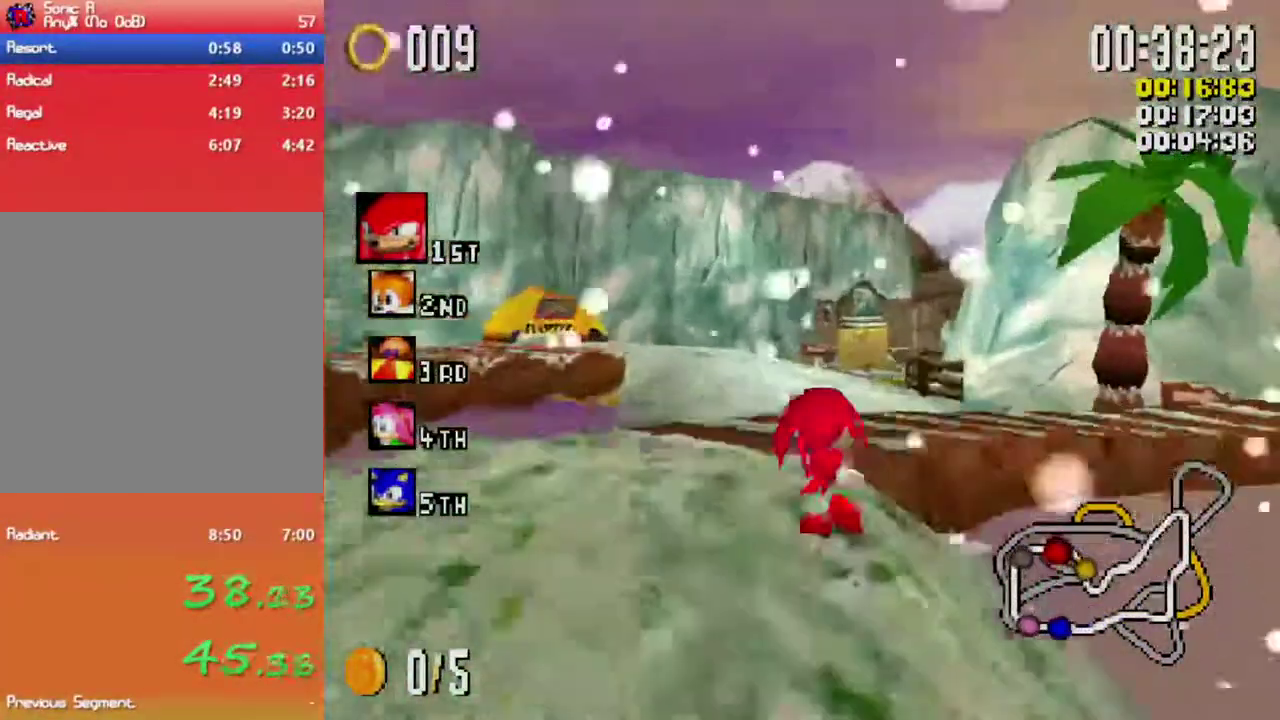
{"buttons": ["X", "L1"], "left_stick": "up", "right_stick": "center", "events": [[167, "left_stick", "up"]]}
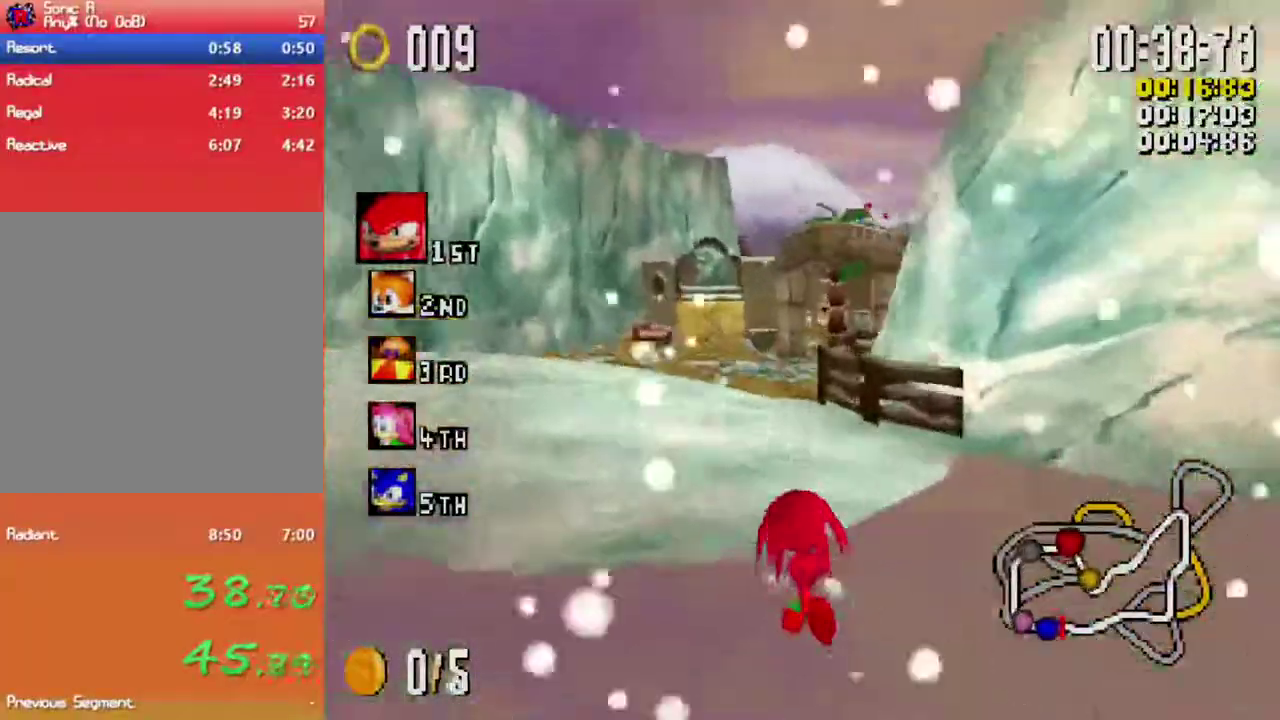
{"buttons": ["X", "R1"], "left_stick": "up-right", "right_stick": "center", "events": [[167, "left_stick", "up-right"], [283, "L1", "up"], [367, "R1", "down"]]}
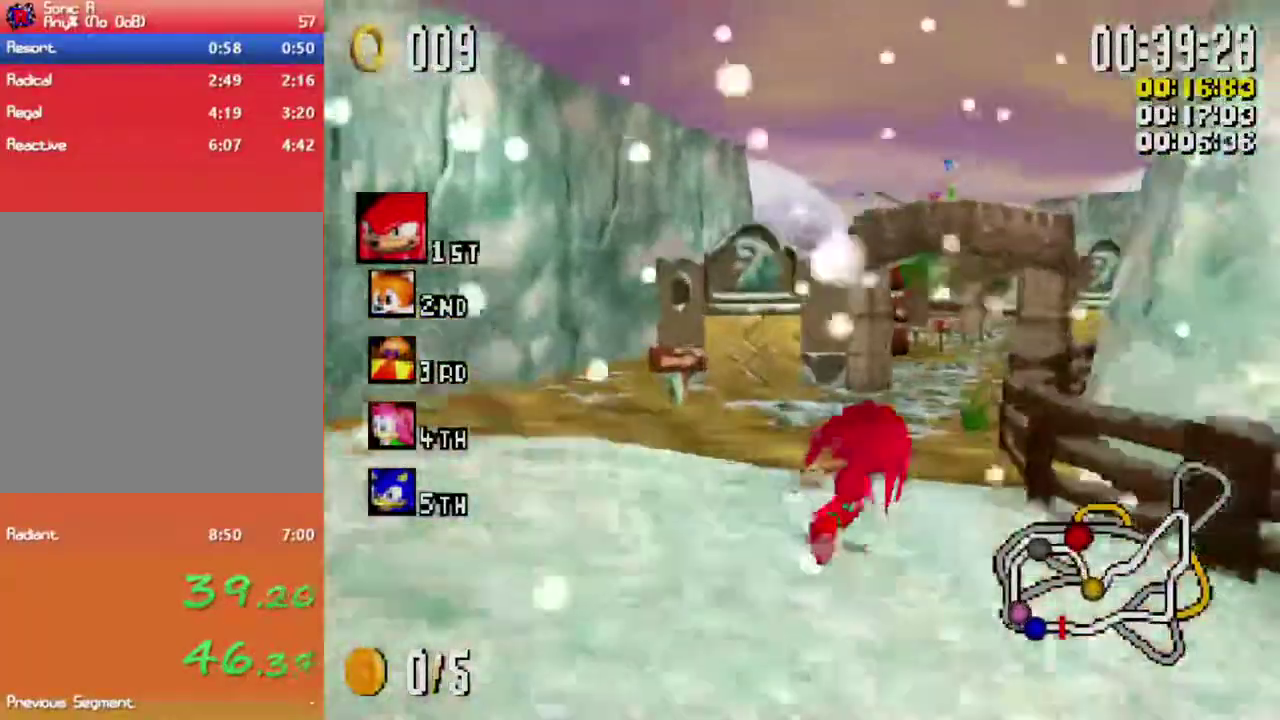
{"buttons": ["X", "L1"], "left_stick": "up-right", "right_stick": "center", "events": [[183, "R1", "up"], [200, "left_stick", "up-left"], [283, "L1", "down"], [300, "left_stick", "up"], [383, "left_stick", "up-right"]]}
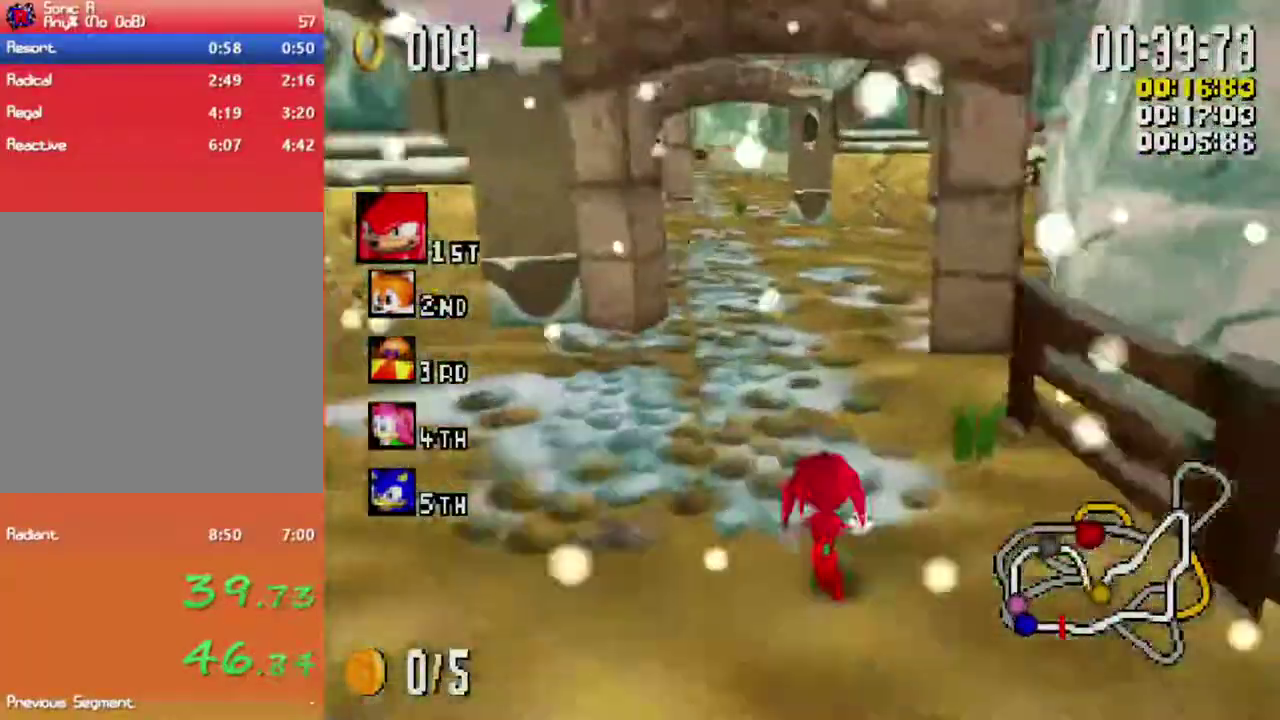
{"buttons": ["X", "L1"], "left_stick": "up-right", "right_stick": "center", "events": [[100, "left_stick", "up"], [283, "left_stick", "up-right"]]}
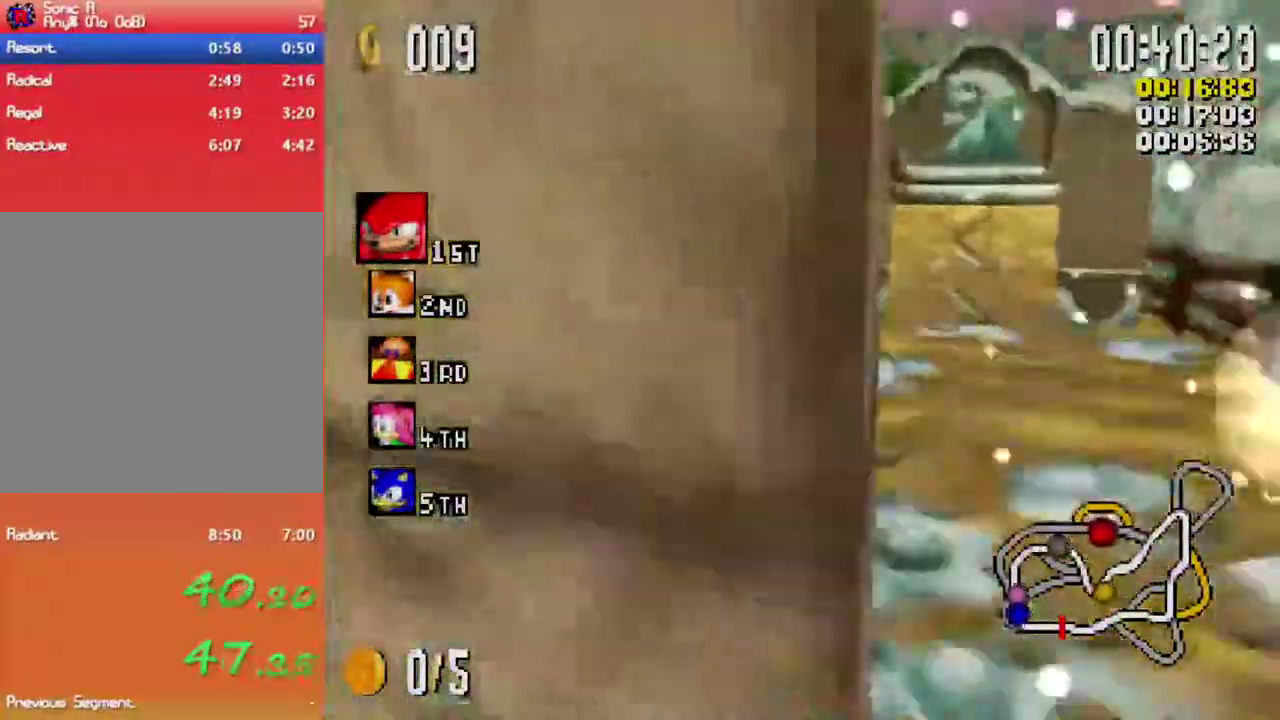
{"buttons": ["X", "L1"], "left_stick": "up-left", "right_stick": "center", "events": [[300, "left_stick", "up"], [367, "left_stick", "up-left"]]}
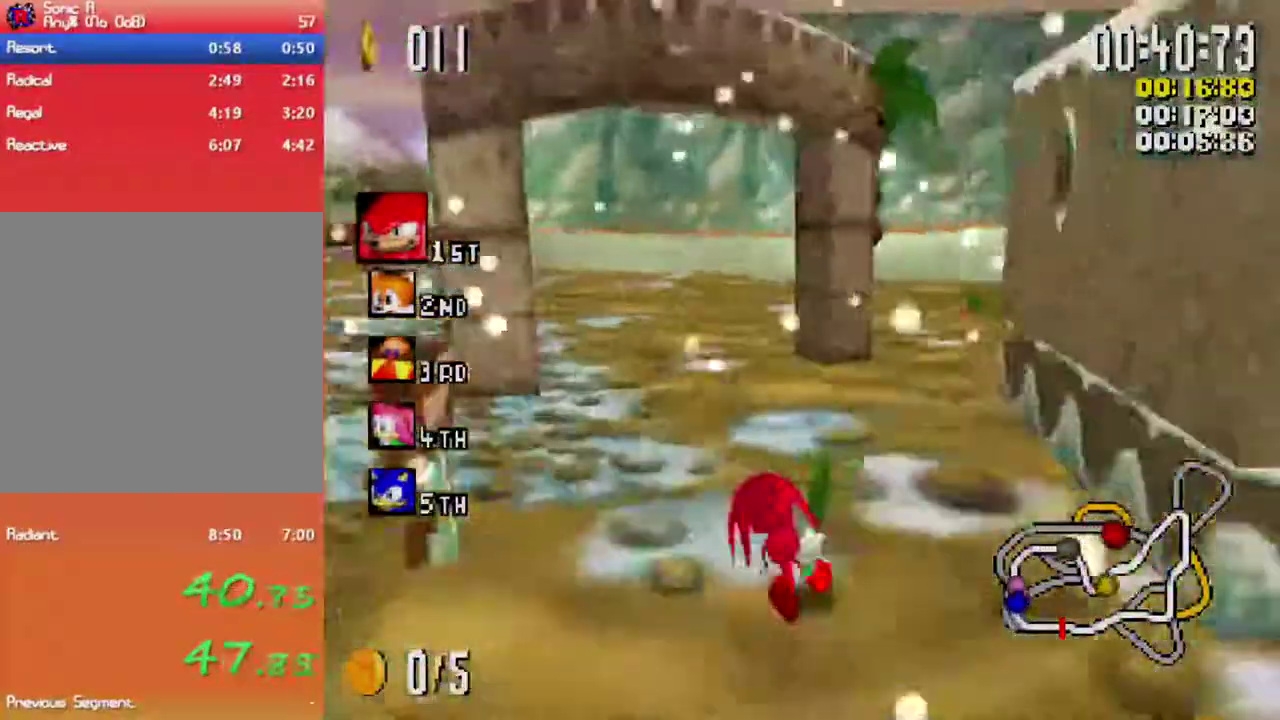
{"buttons": ["X", "L1"], "left_stick": "up-left", "right_stick": "center", "events": []}
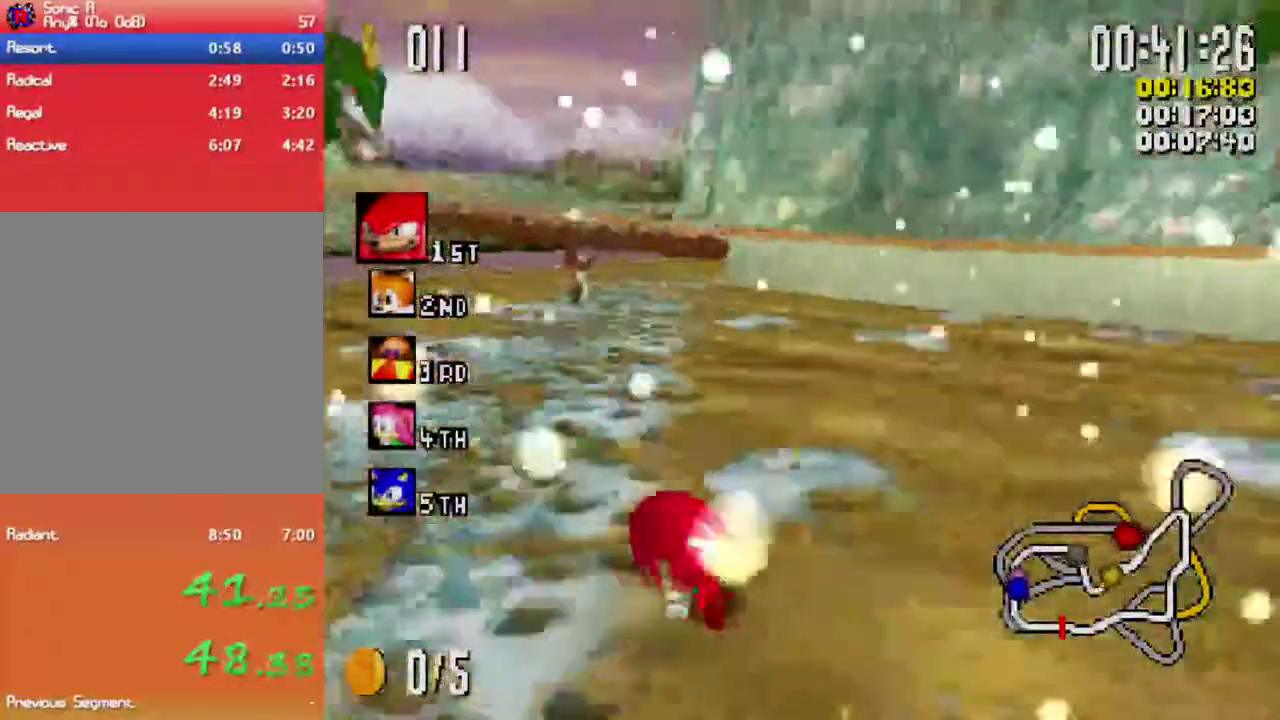
{"buttons": ["X"], "left_stick": "up-right", "right_stick": "center", "events": [[350, "left_stick", "up"], [367, "L1", "up"], [483, "left_stick", "up-right"]]}
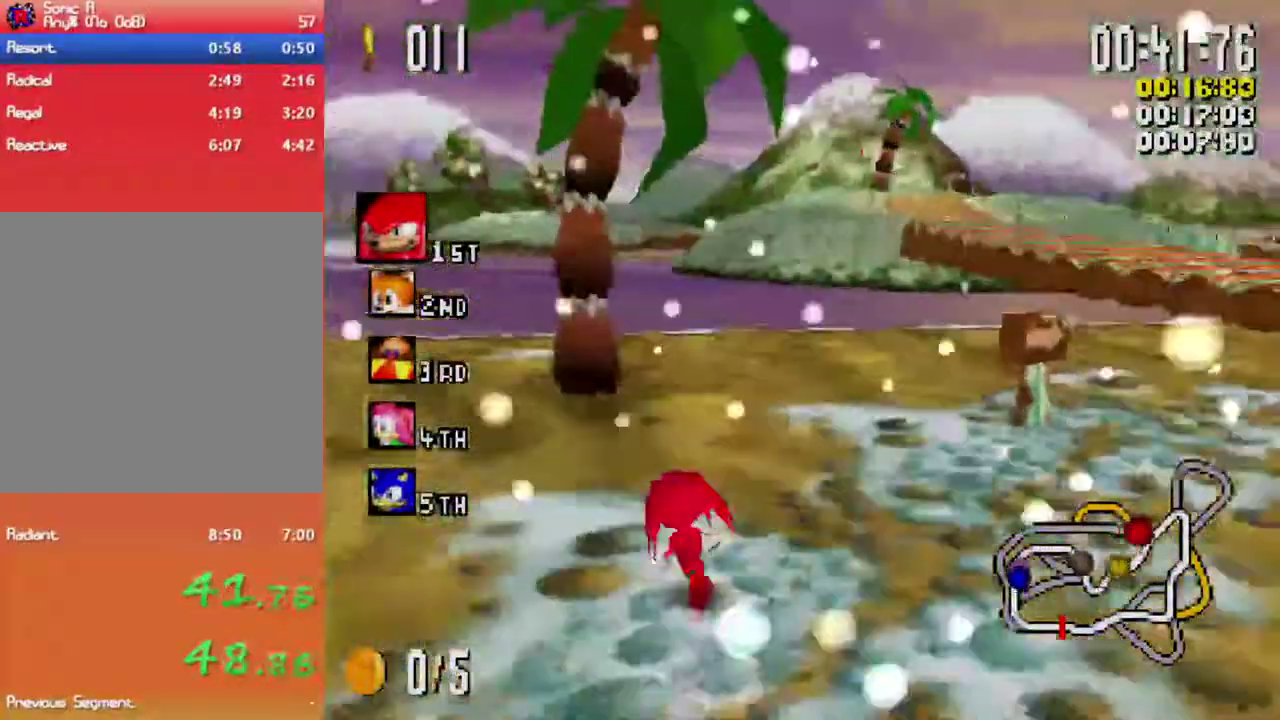
{"buttons": ["X", "R1"], "left_stick": "up-right", "right_stick": "center", "events": [[150, "R1", "down"]]}
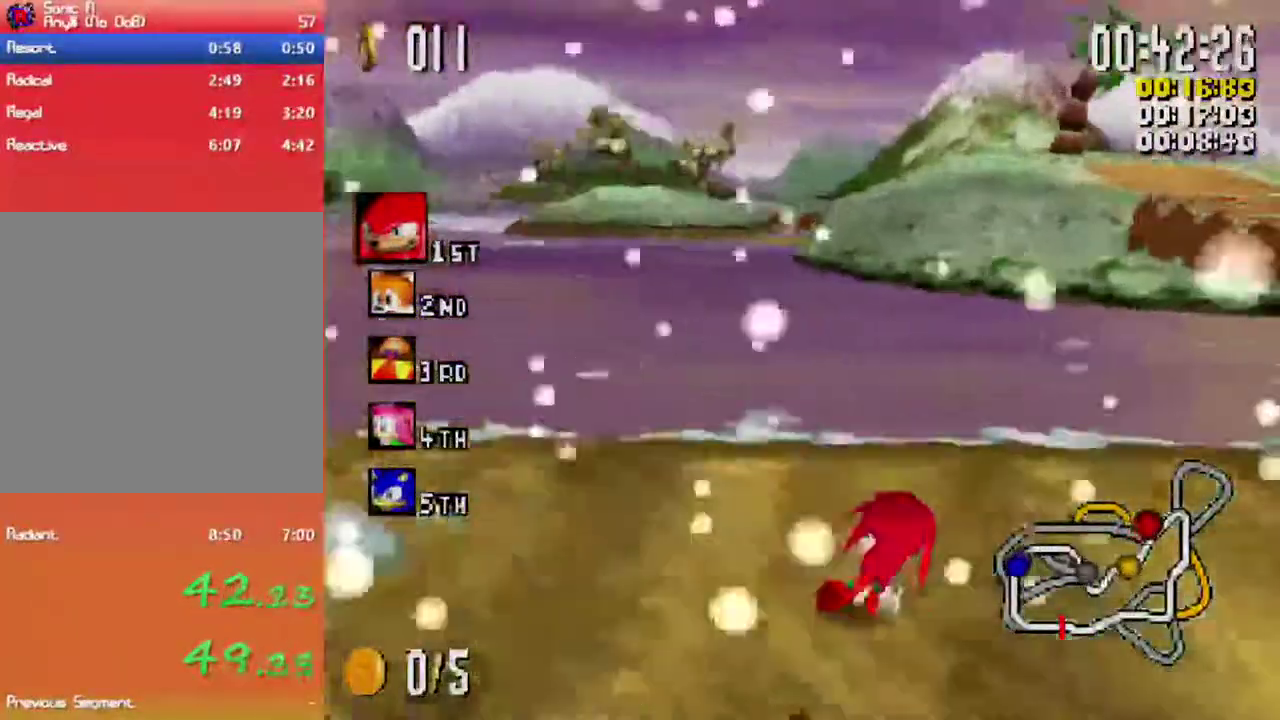
{"buttons": ["X", "R1"], "left_stick": "up-right", "right_stick": "center", "events": []}
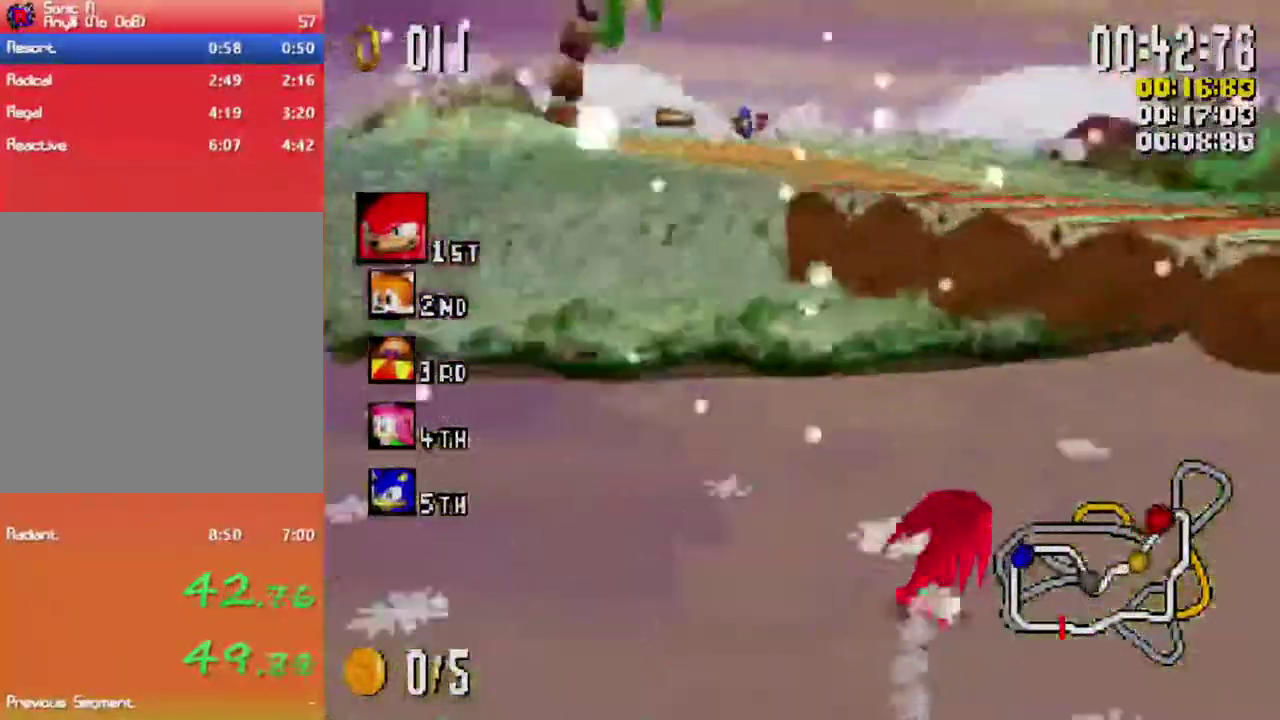
{"buttons": ["X"], "left_stick": "up-left", "right_stick": "center", "events": [[250, "left_stick", "up"], [317, "left_stick", "up-left"], [333, "R1", "up"]]}
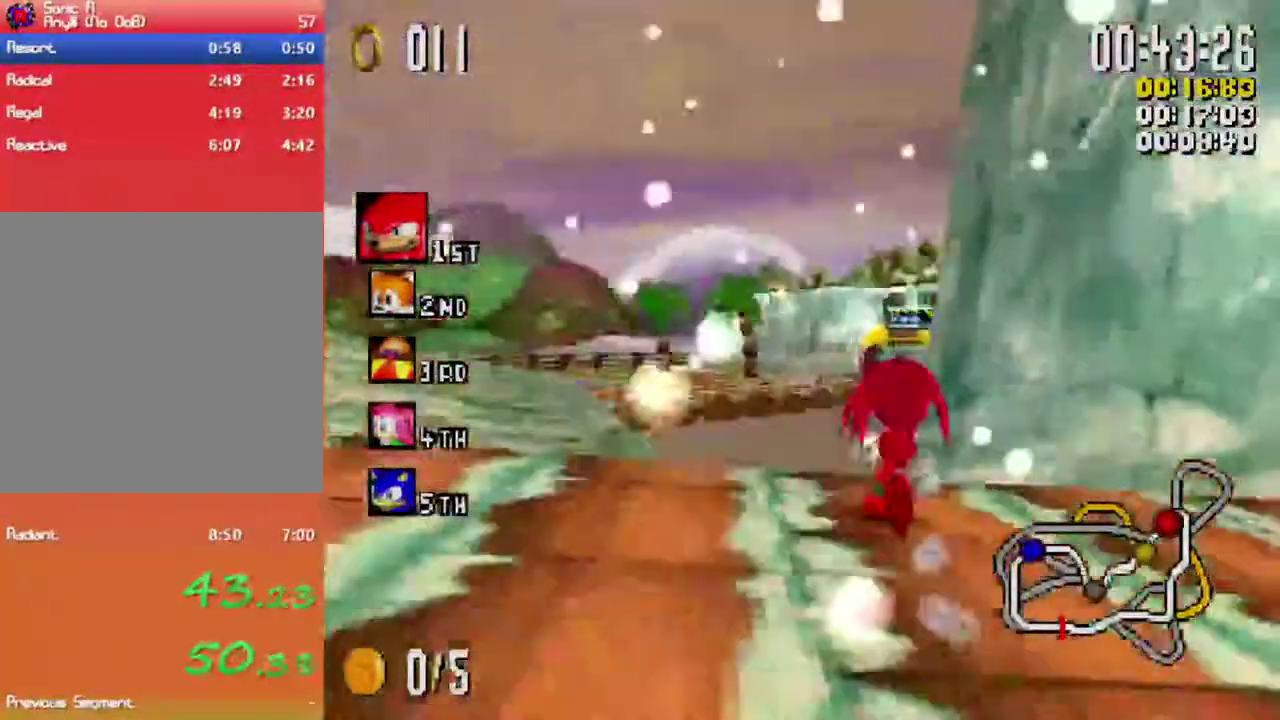
{"buttons": ["X", "R1"], "left_stick": "up-right", "right_stick": "center", "events": [[17, "left_stick", "up"], [350, "left_stick", "up-right"], [383, "R1", "down"]]}
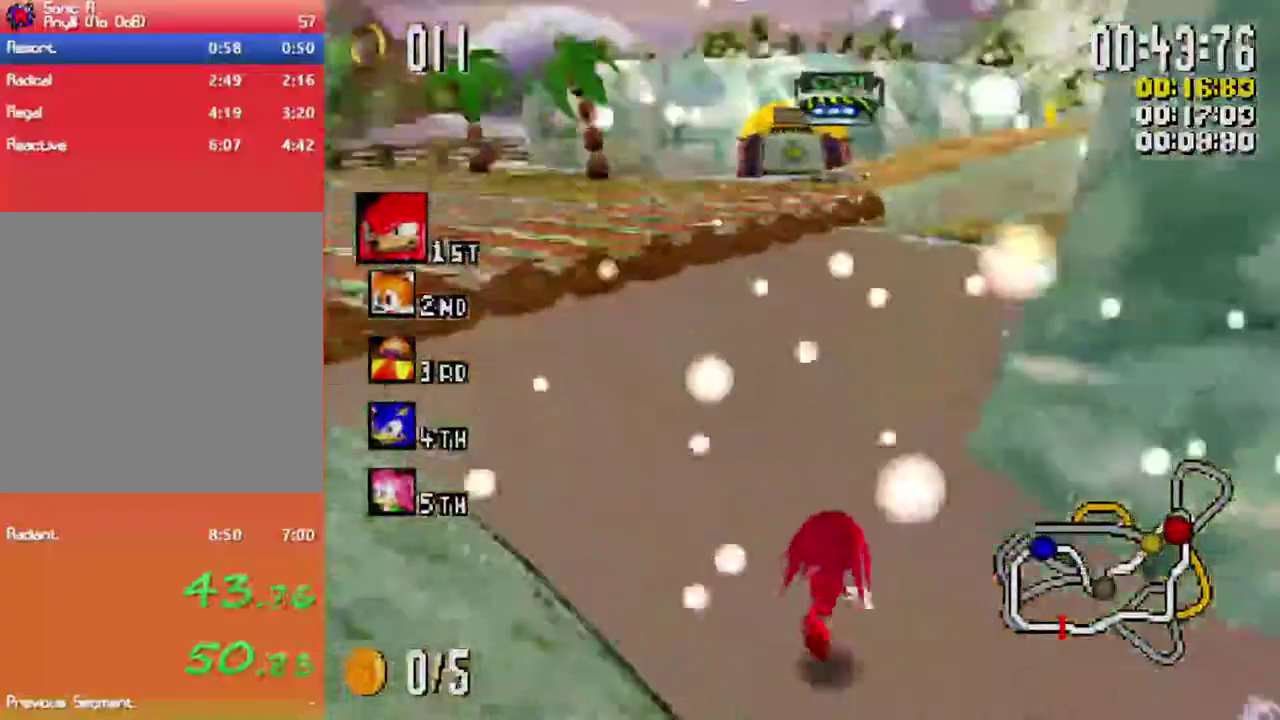
{"buttons": ["X", "L1"], "left_stick": "up", "right_stick": "center", "events": [[250, "L1", "down"], [267, "R1", "up"], [267, "left_stick", "up"]]}
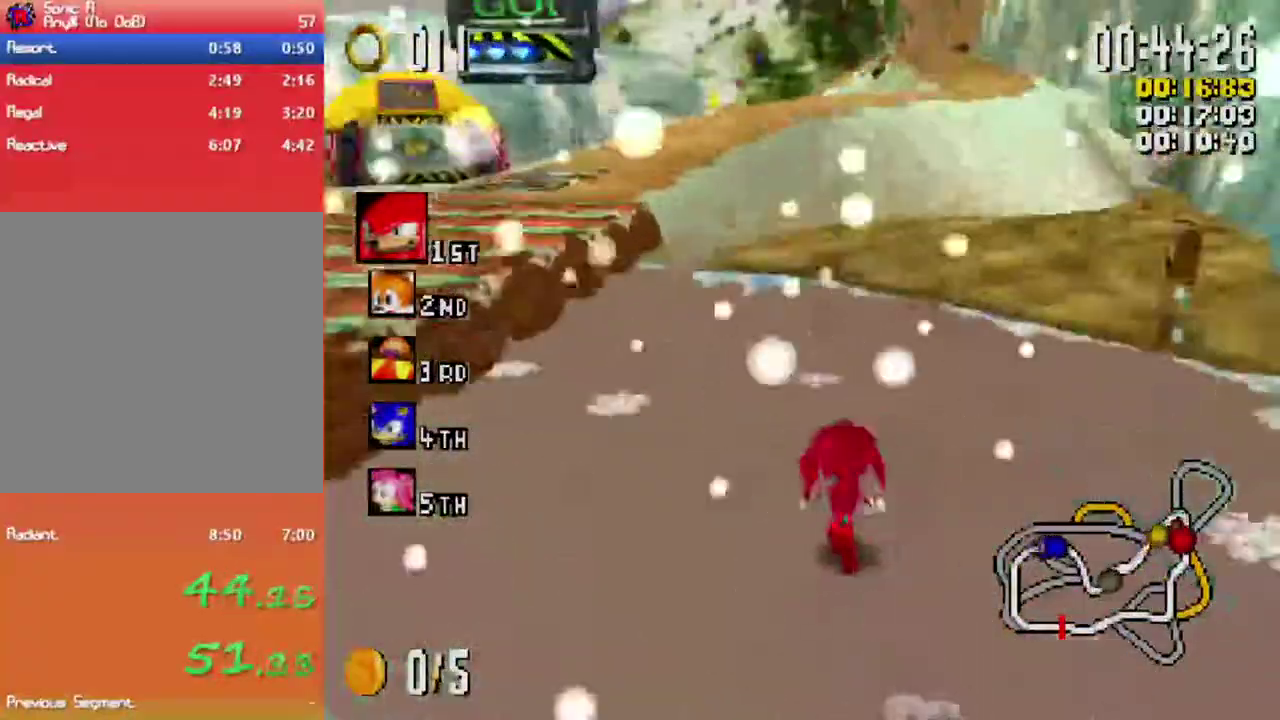
{"buttons": ["X", "L1"], "left_stick": "up-right", "right_stick": "center", "events": [[17, "left_stick", "up-right"]]}
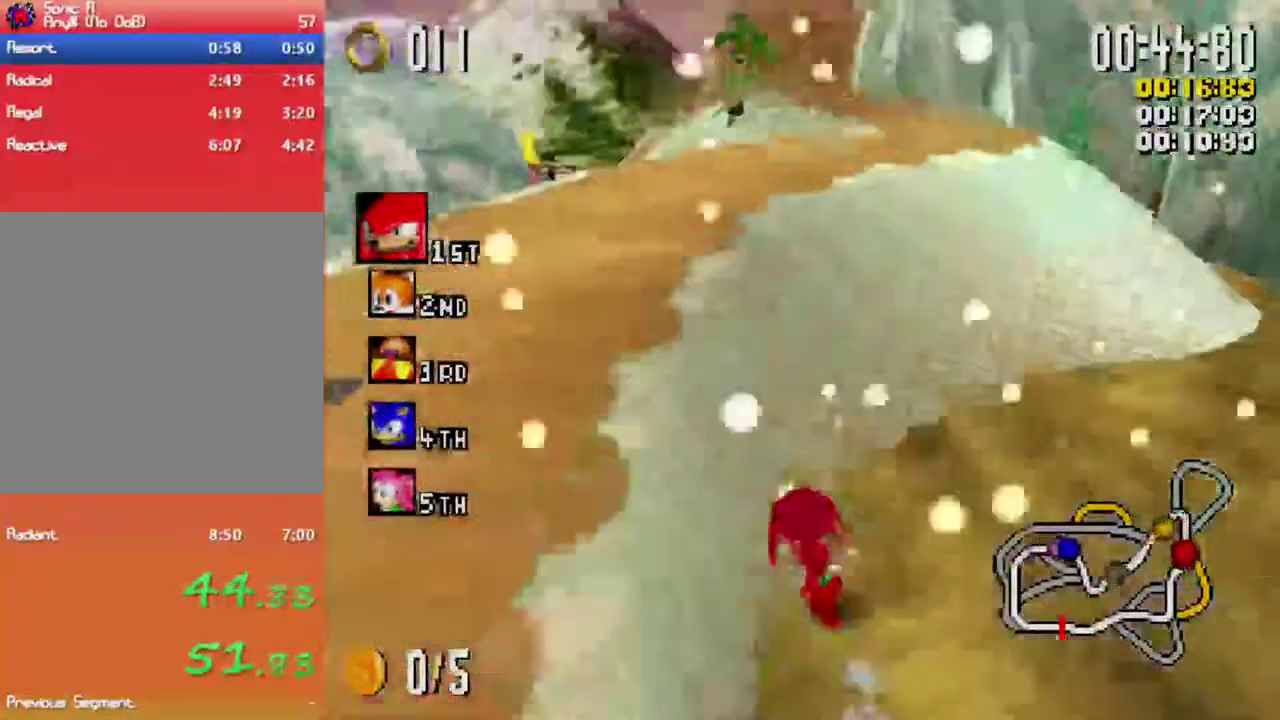
{"buttons": ["X", "L1"], "left_stick": "up", "right_stick": "center", "events": [[450, "left_stick", "up"]]}
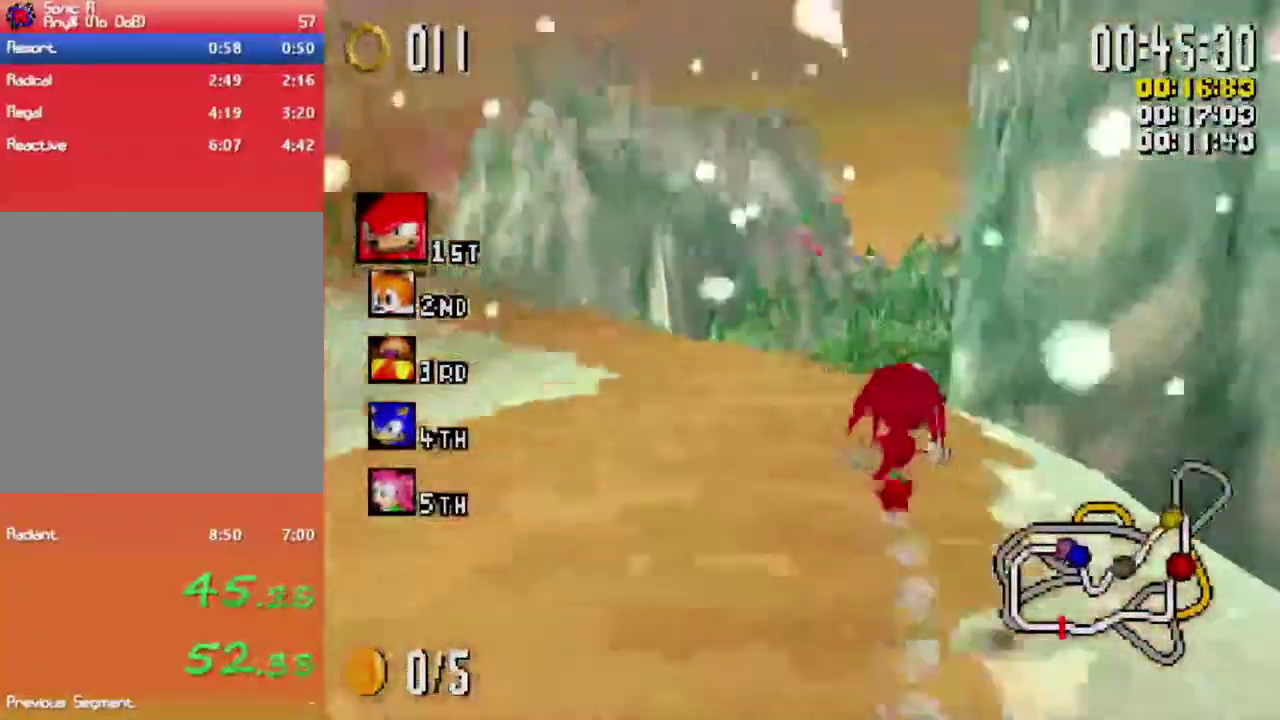
{"buttons": ["X", "R1"], "left_stick": "up-right", "right_stick": "center", "events": [[200, "L1", "up"], [333, "R1", "down"], [450, "left_stick", "up-right"]]}
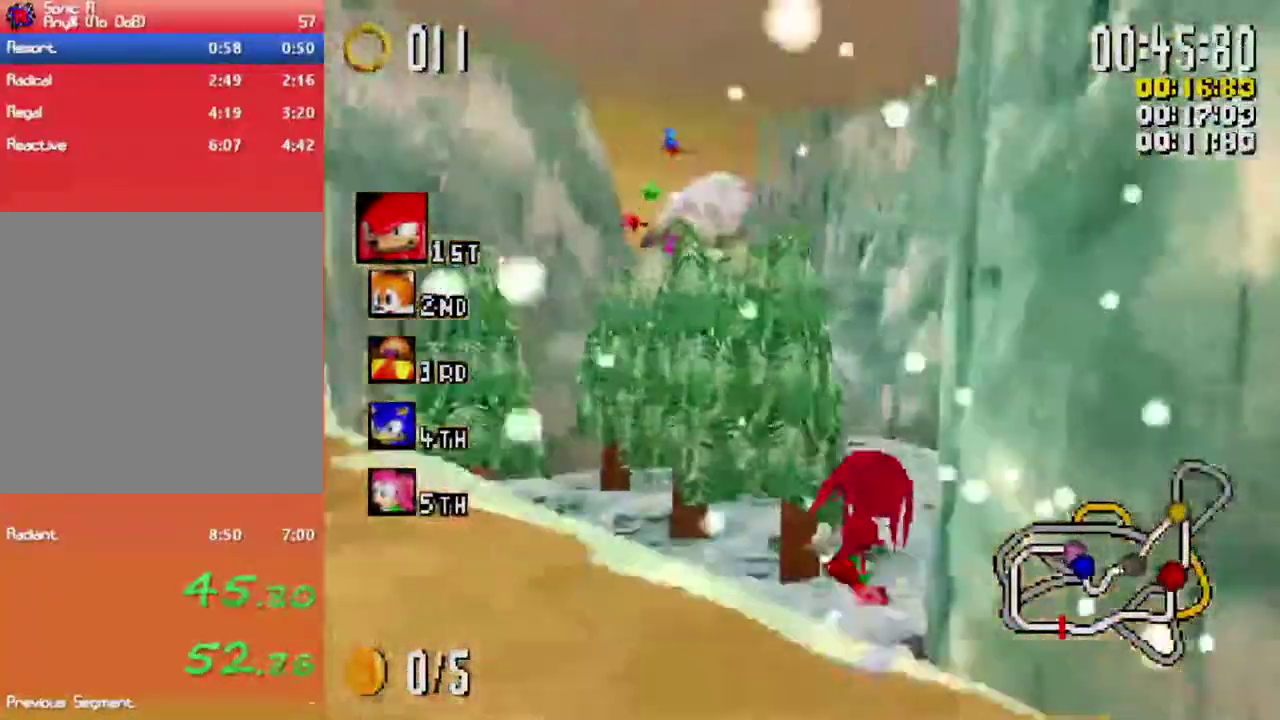
{"buttons": ["X", "L1"], "left_stick": "left", "right_stick": "center", "events": [[150, "R1", "up"], [150, "left_stick", "up-left"], [167, "L1", "down"], [317, "left_stick", "left"]]}
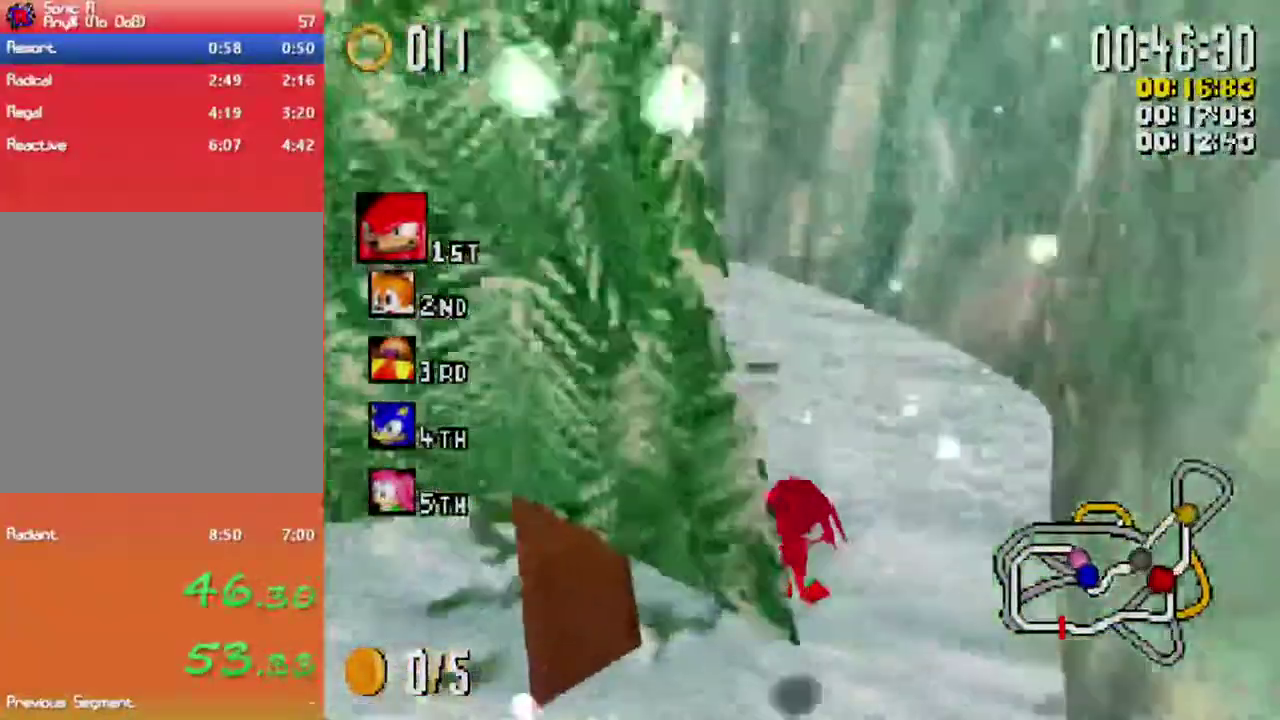
{"buttons": ["X", "L1"], "left_stick": "left", "right_stick": "center", "events": []}
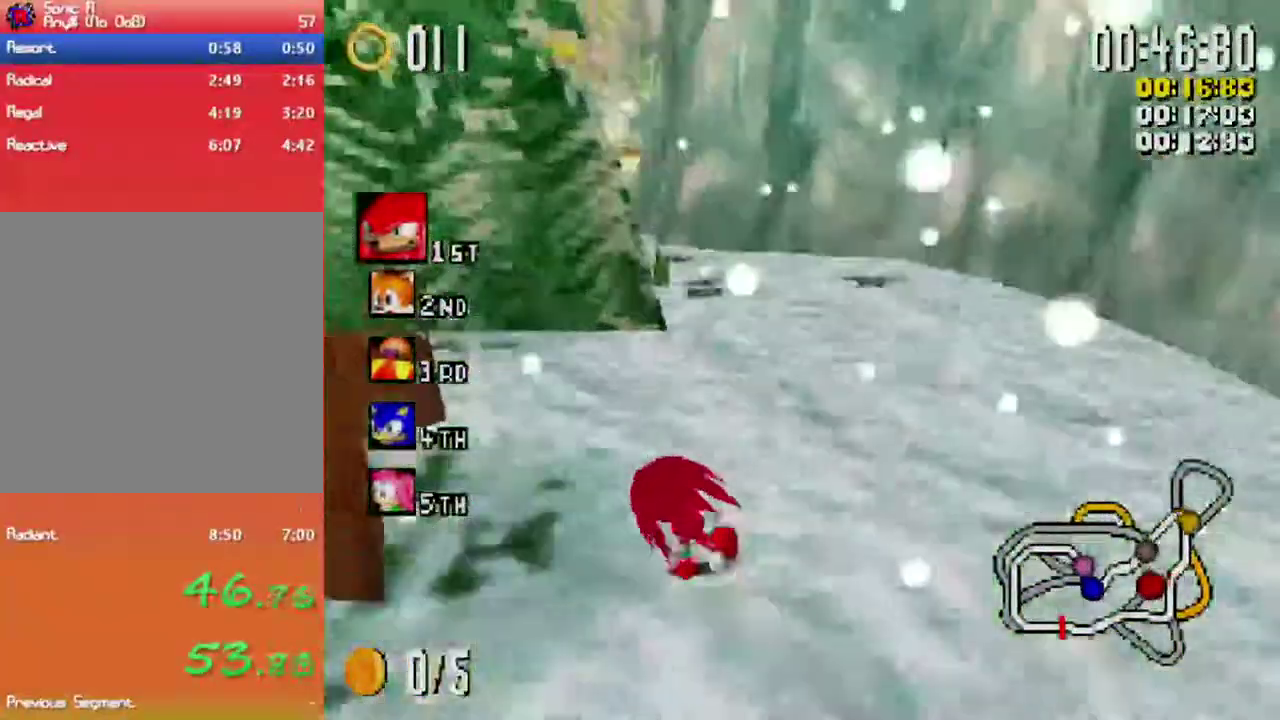
{"buttons": ["X", "R1"], "left_stick": "up-right", "right_stick": "center", "events": [[117, "L1", "up"], [183, "left_stick", "up-right"], [233, "R1", "down"]]}
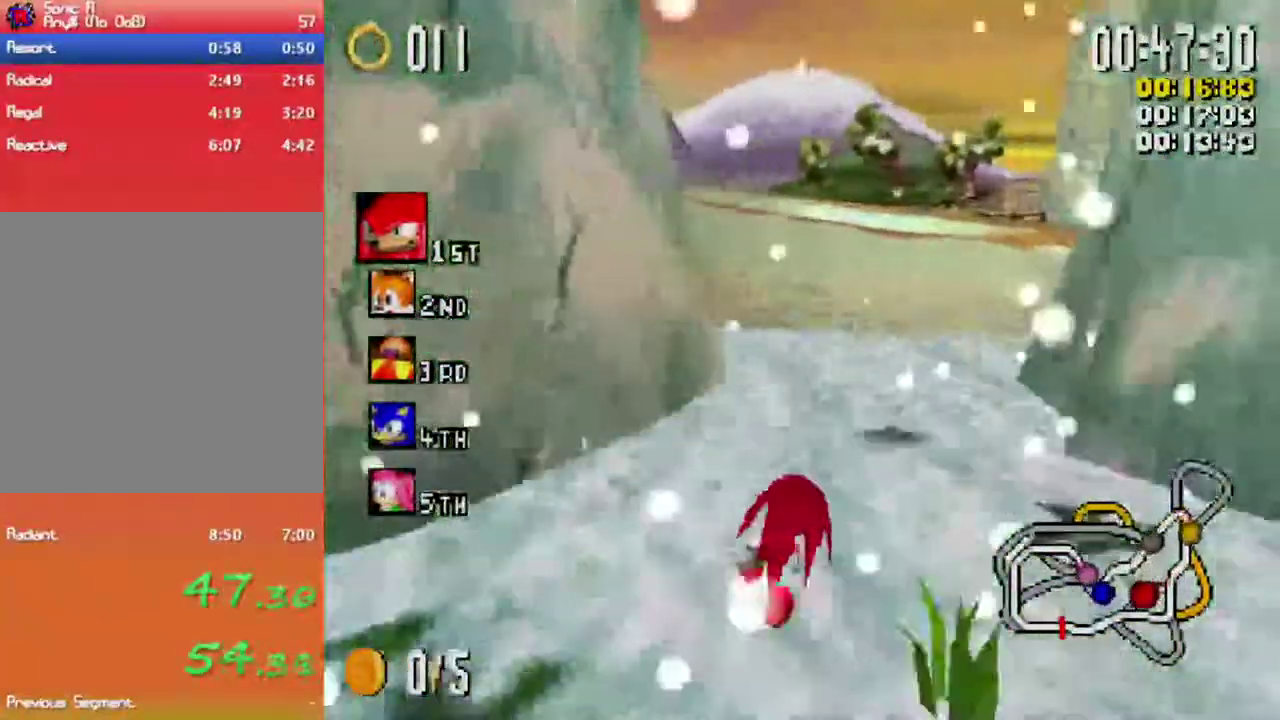
{"buttons": ["X", "R1"], "left_stick": "up-right", "right_stick": "center", "events": []}
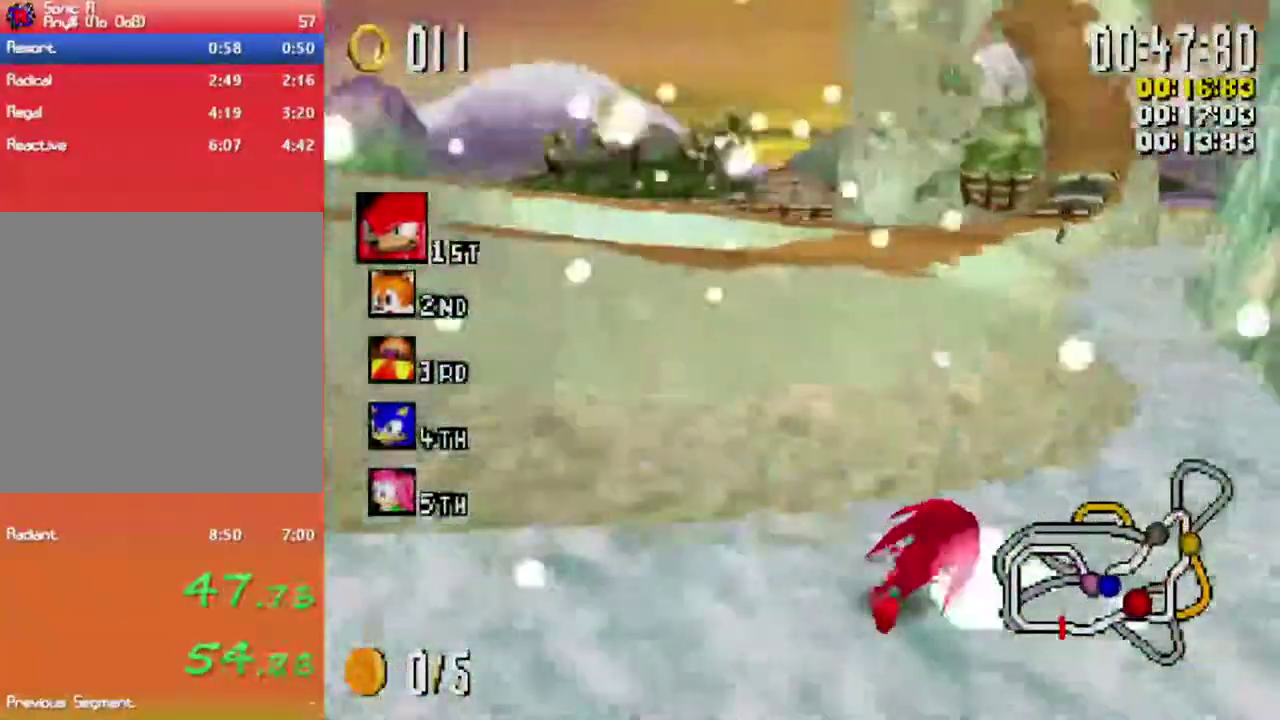
{"buttons": ["X", "L1"], "left_stick": "up", "right_stick": "center", "events": [[133, "L1", "down"], [133, "R1", "up"], [150, "left_stick", "up"]]}